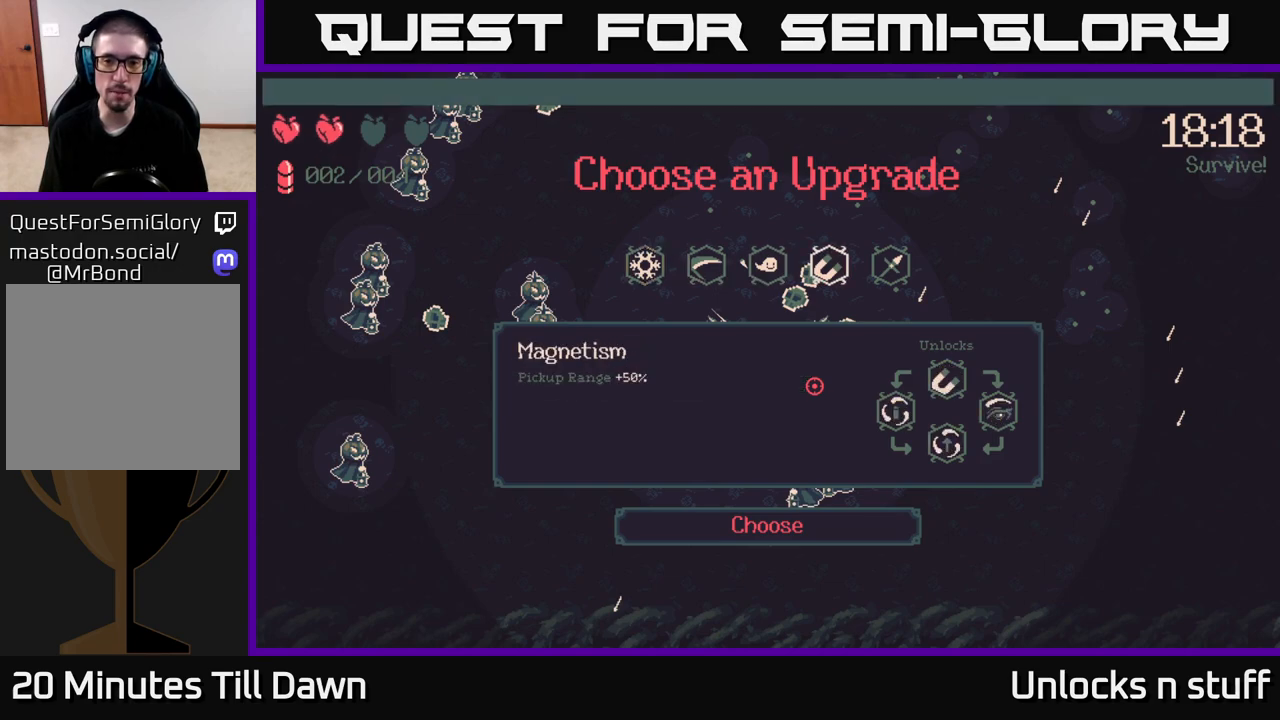
Gameplay with a controller (Xbox layout); each line is a JSON object with the inputs held at the frame after it. "events" lists button and stick changes between this image and that frame as [ms after this image, input, new state], when the widget could be followed in between.
{"buttons": [], "left_stick": "center", "right_stick": "center", "events": [[233, "DPAD_LEFT", "down"], [367, "DPAD_LEFT", "up"]]}
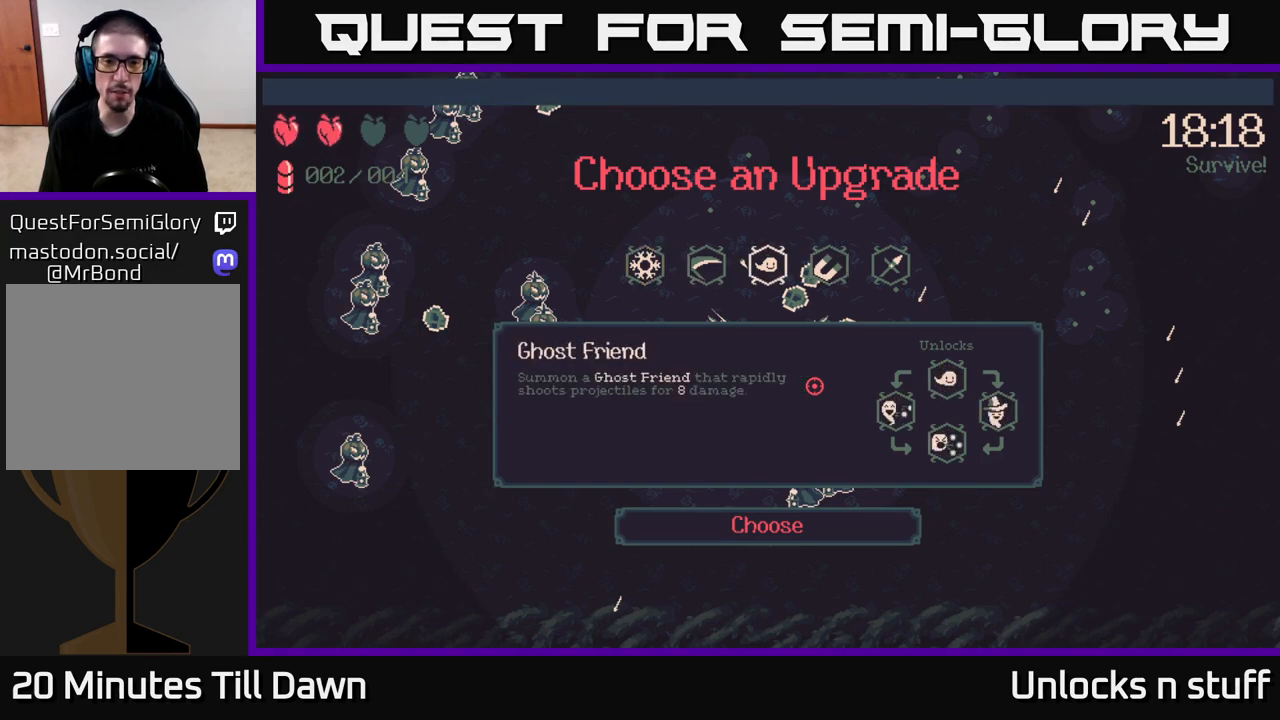
{"buttons": [], "left_stick": "center", "right_stick": "center", "events": [[33, "DPAD_RIGHT", "down"], [150, "DPAD_RIGHT", "up"], [233, "DPAD_RIGHT", "down"], [350, "DPAD_RIGHT", "up"]]}
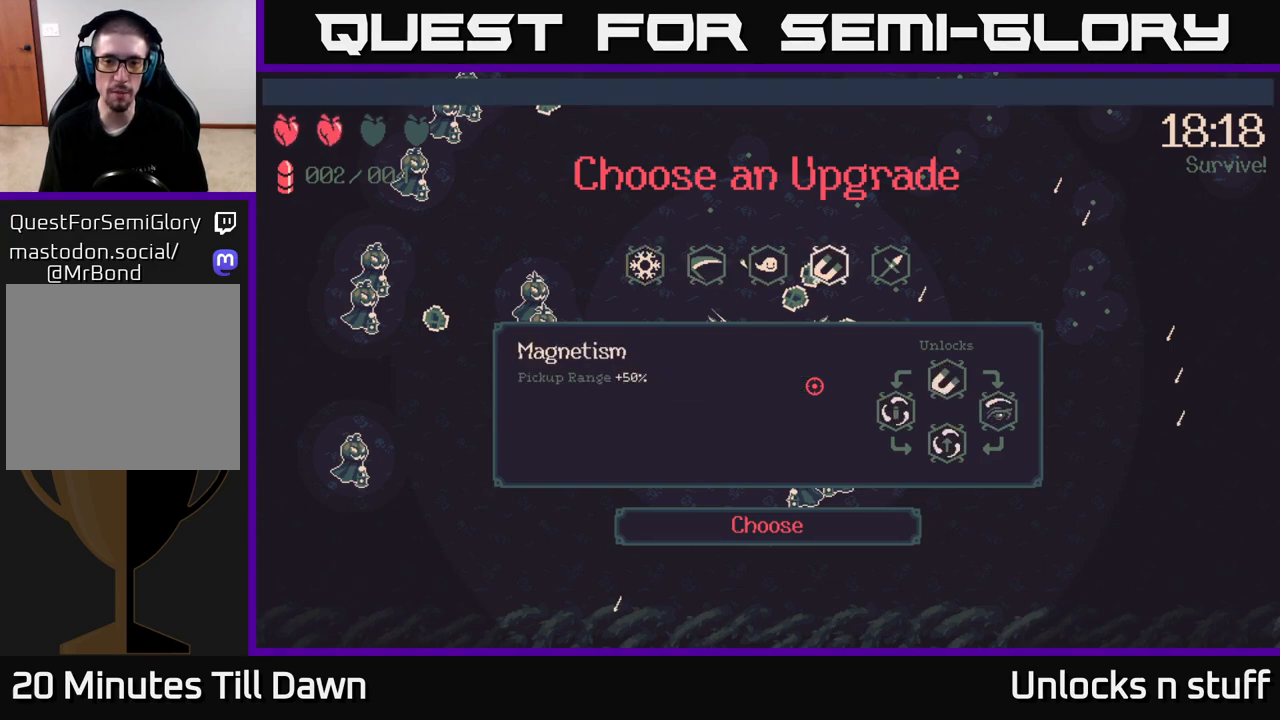
{"buttons": [], "left_stick": "center", "right_stick": "center", "events": [[133, "DPAD_RIGHT", "down"], [250, "DPAD_RIGHT", "up"], [300, "A", "down"], [383, "A", "up"]]}
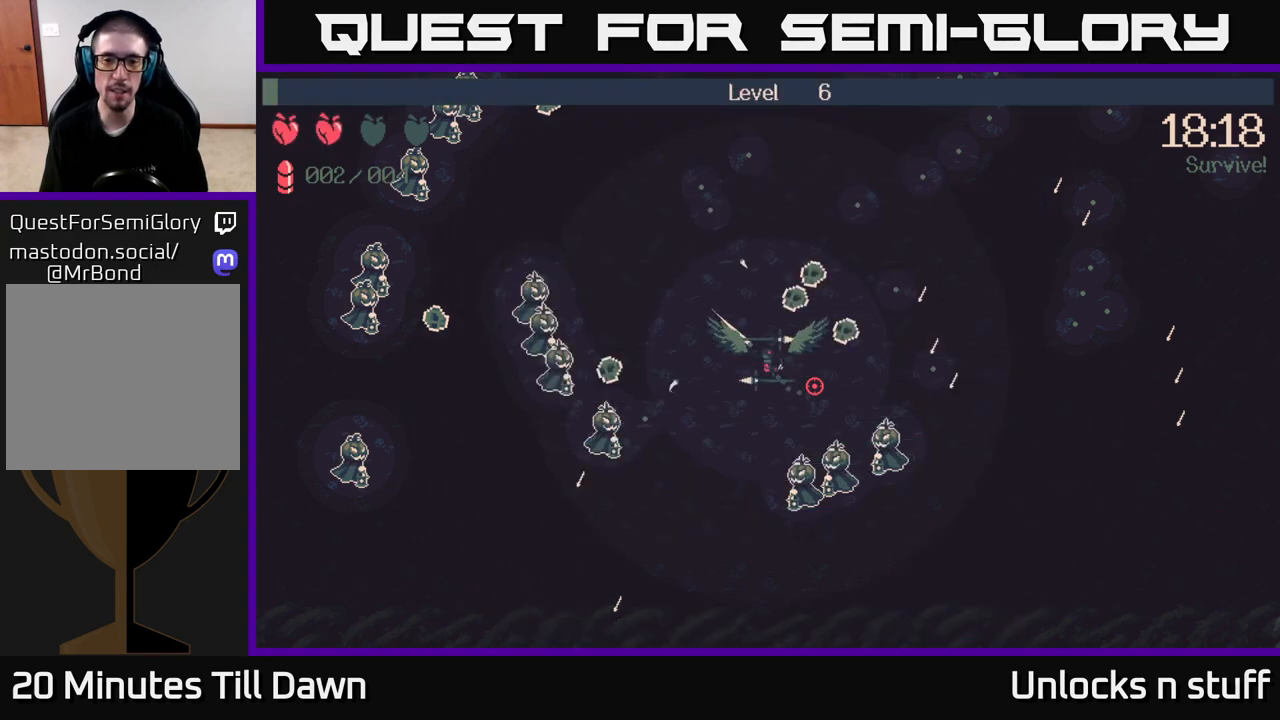
{"buttons": [], "left_stick": "right", "right_stick": "down-right", "events": [[300, "right_stick", "down-right"], [500, "left_stick", "right"]]}
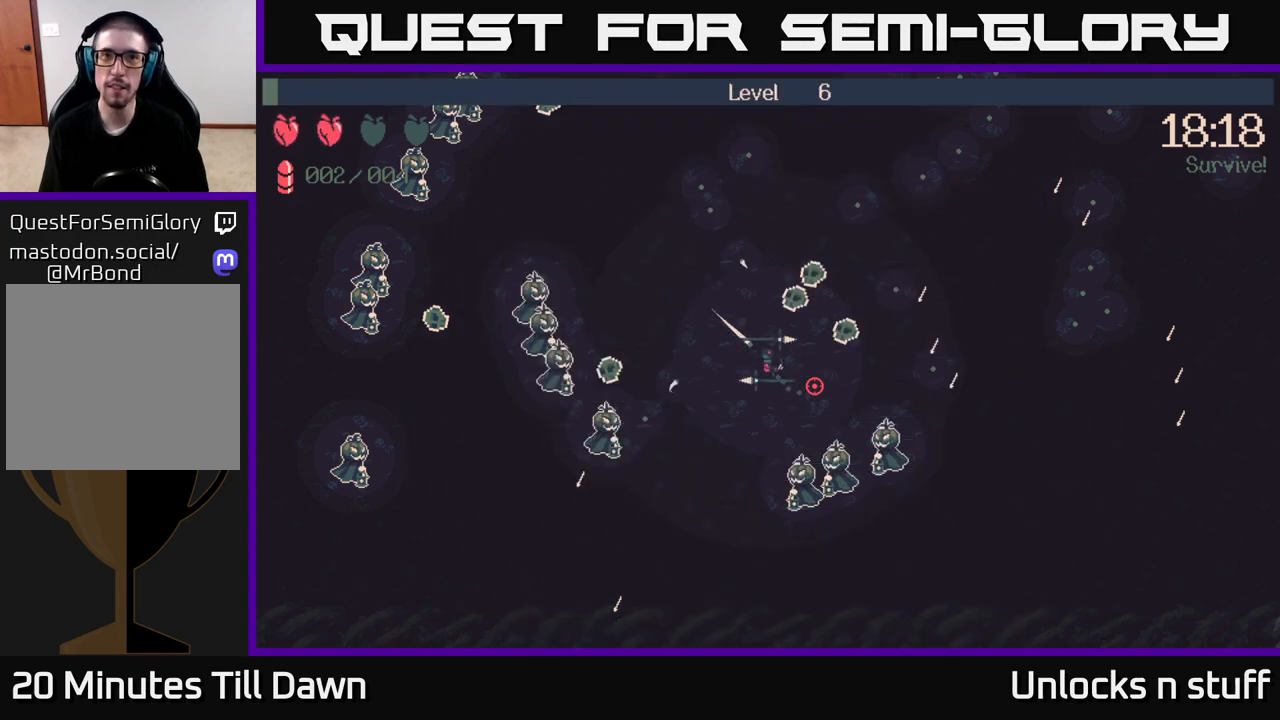
{"buttons": [], "left_stick": "up-right", "right_stick": "down-right", "events": [[50, "left_stick", "up-right"]]}
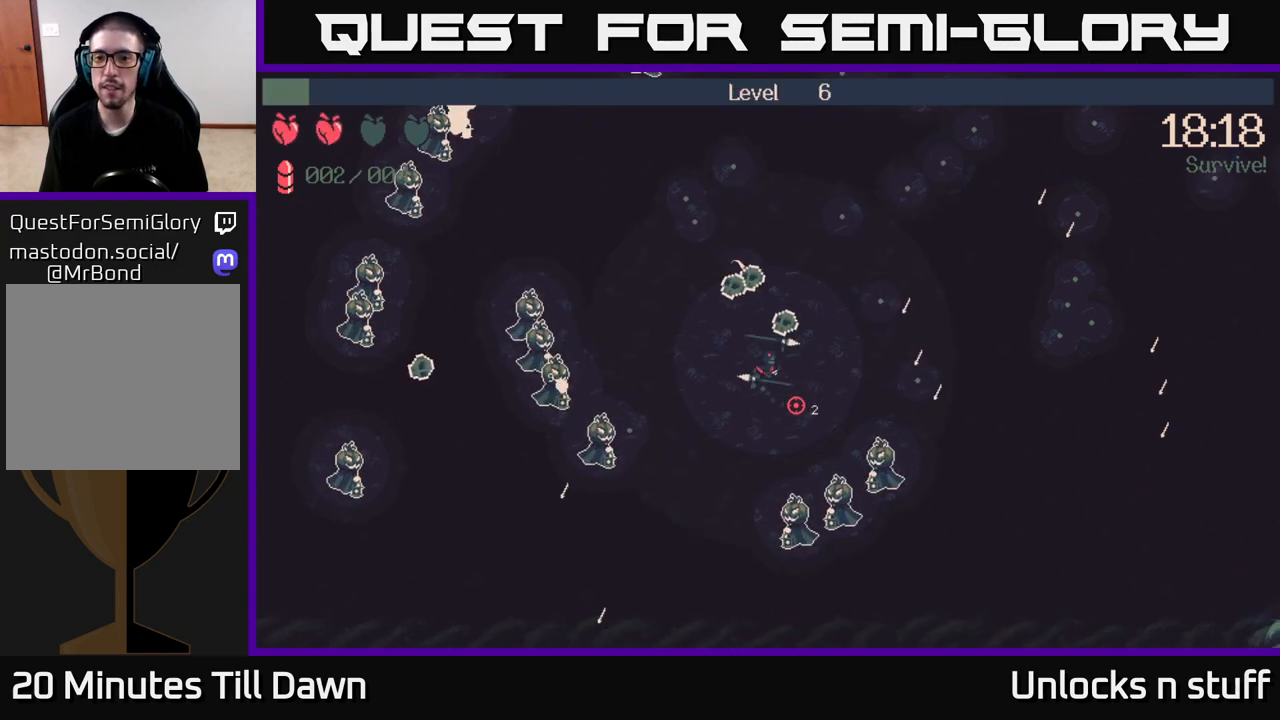
{"buttons": ["R2"], "left_stick": "up-right", "right_stick": "down", "events": [[233, "right_stick", "down"], [383, "R2", "down"]]}
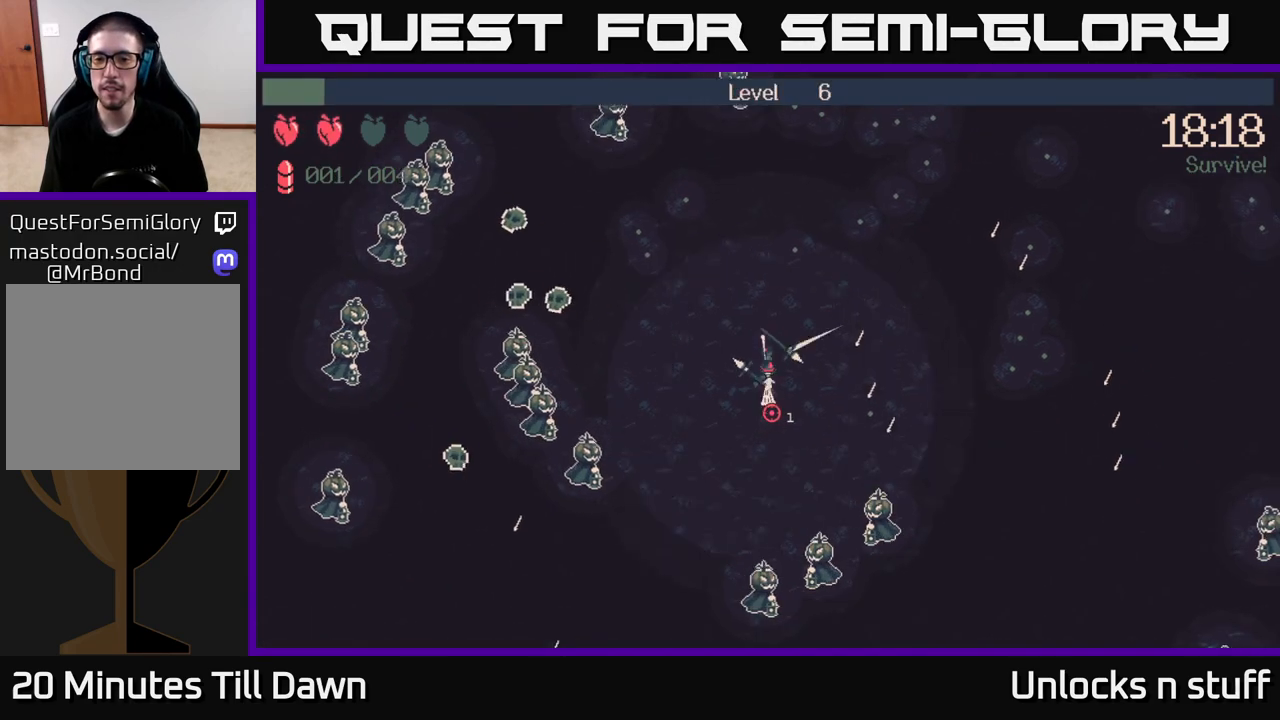
{"buttons": ["R2"], "left_stick": "right", "right_stick": "down", "events": [[33, "R2", "up"], [167, "left_stick", "right"], [500, "R2", "down"]]}
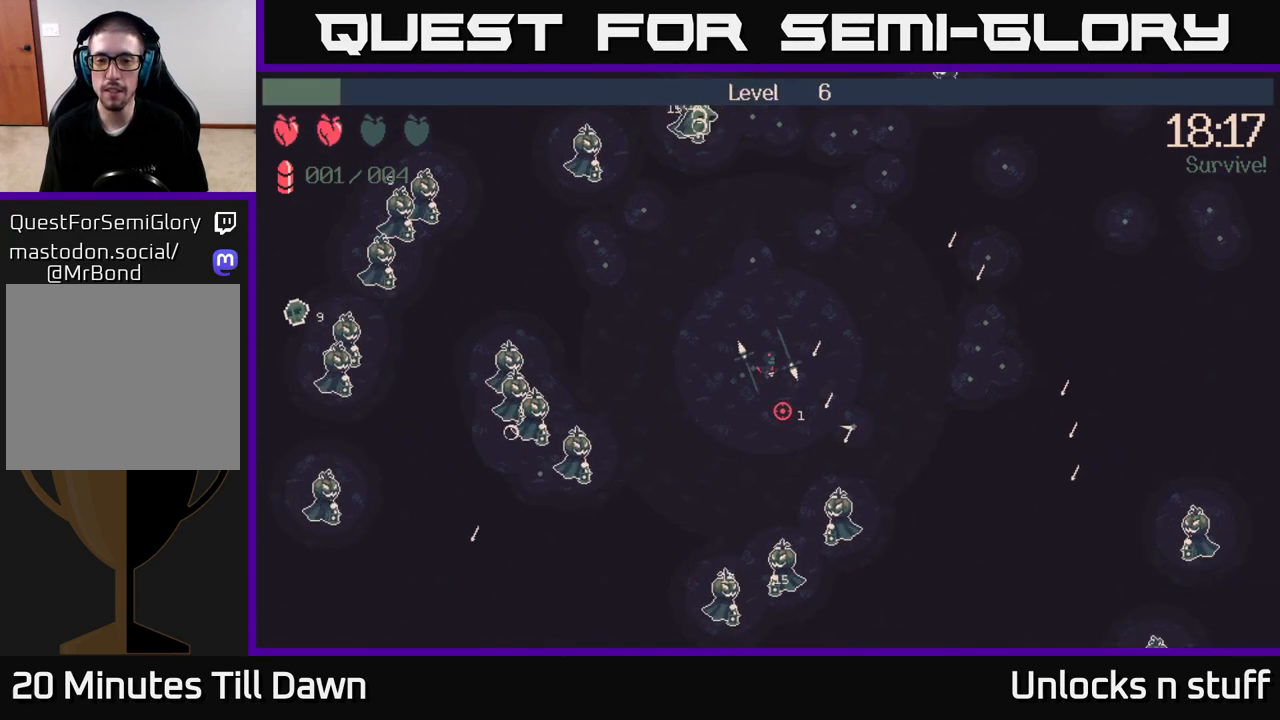
{"buttons": [], "left_stick": "right", "right_stick": "center", "events": [[150, "R2", "up"], [267, "right_stick", "center"], [333, "X", "down"], [400, "X", "up"]]}
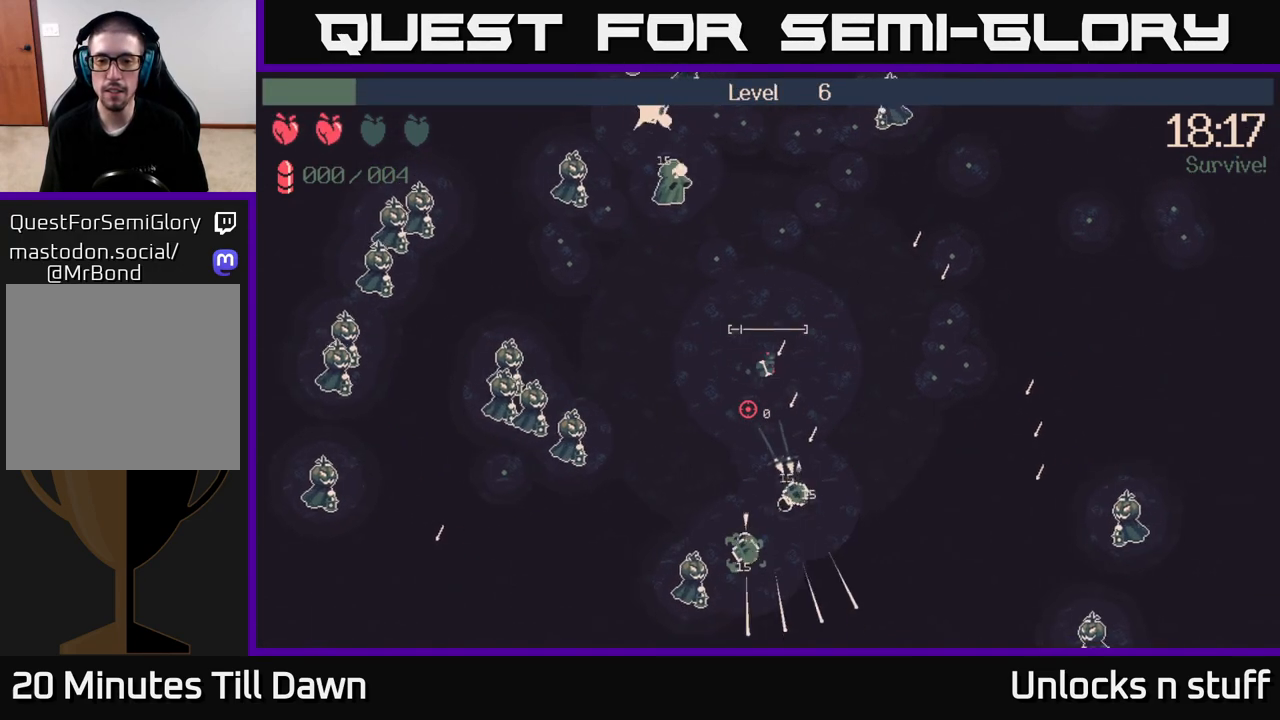
{"buttons": [], "left_stick": "right", "right_stick": "left", "events": [[50, "left_stick", "up-right"], [417, "right_stick", "left"], [450, "left_stick", "right"]]}
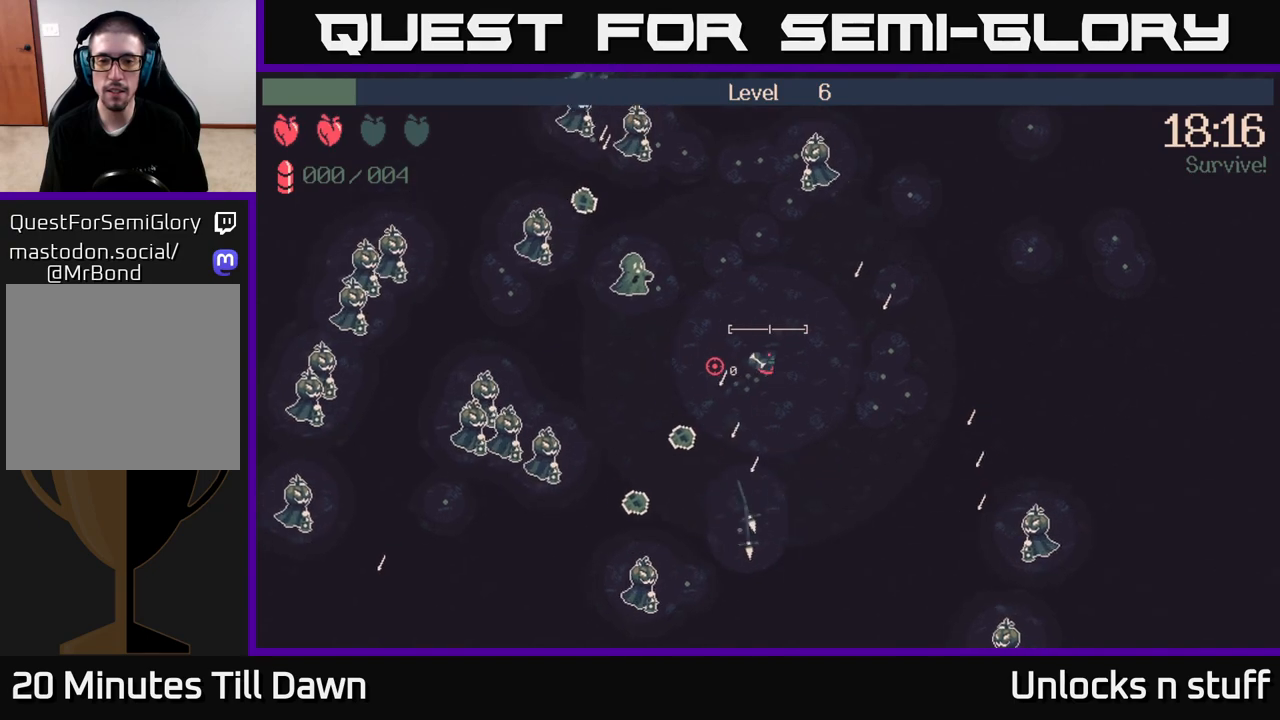
{"buttons": [], "left_stick": "down-left", "right_stick": "left", "events": [[283, "left_stick", "down"], [333, "left_stick", "down-left"]]}
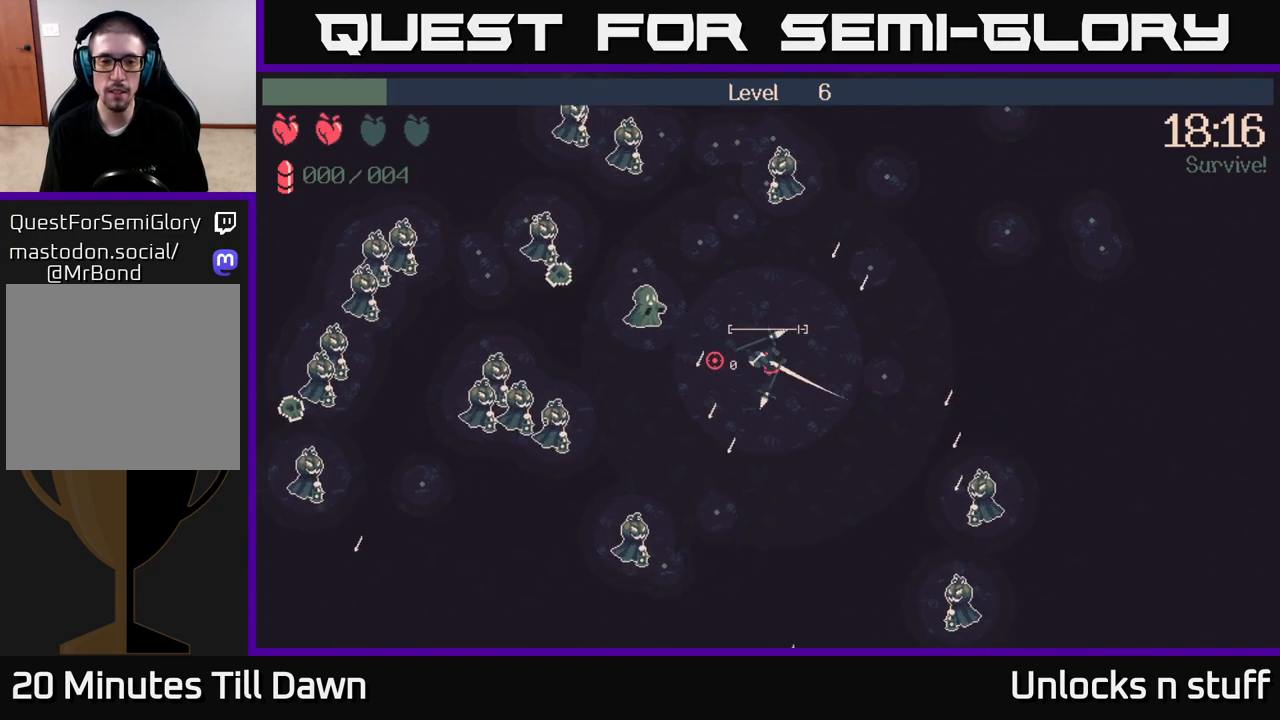
{"buttons": [], "left_stick": "right", "right_stick": "left", "events": [[83, "left_stick", "up"], [283, "left_stick", "up-right"], [450, "left_stick", "right"]]}
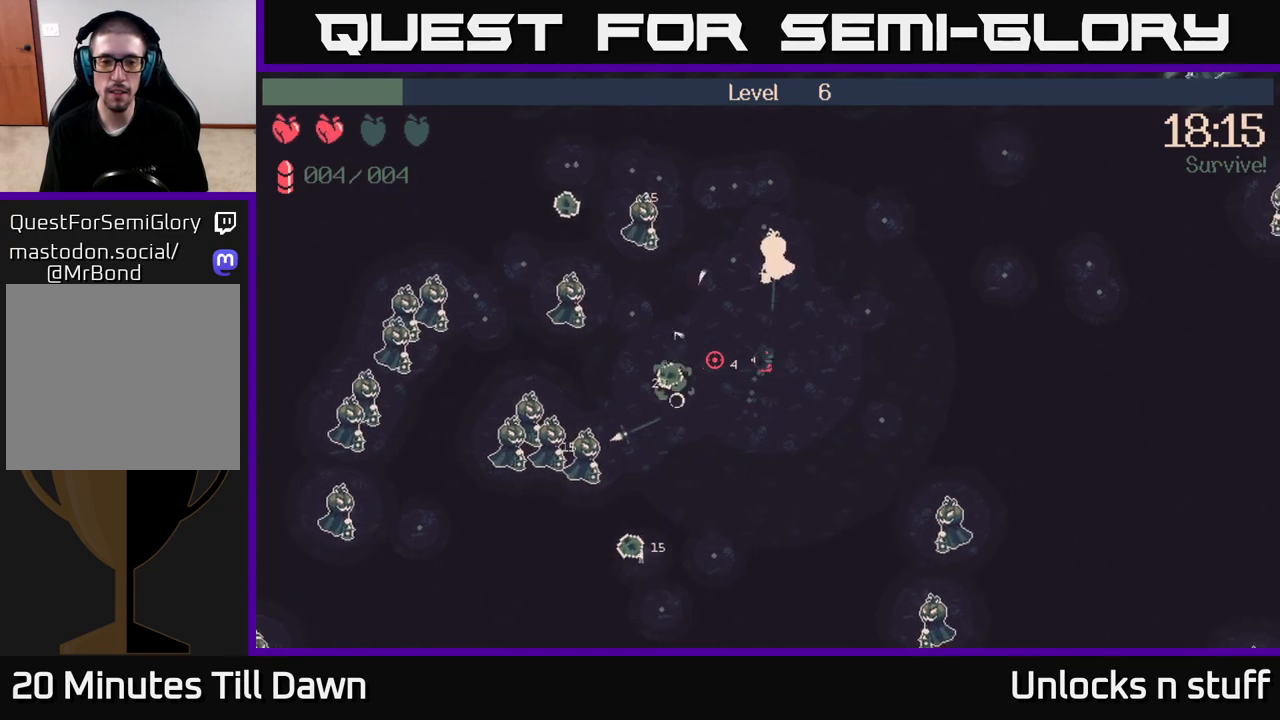
{"buttons": [], "left_stick": "down-left", "right_stick": "left", "events": [[50, "left_stick", "down-right"], [317, "left_stick", "down-left"]]}
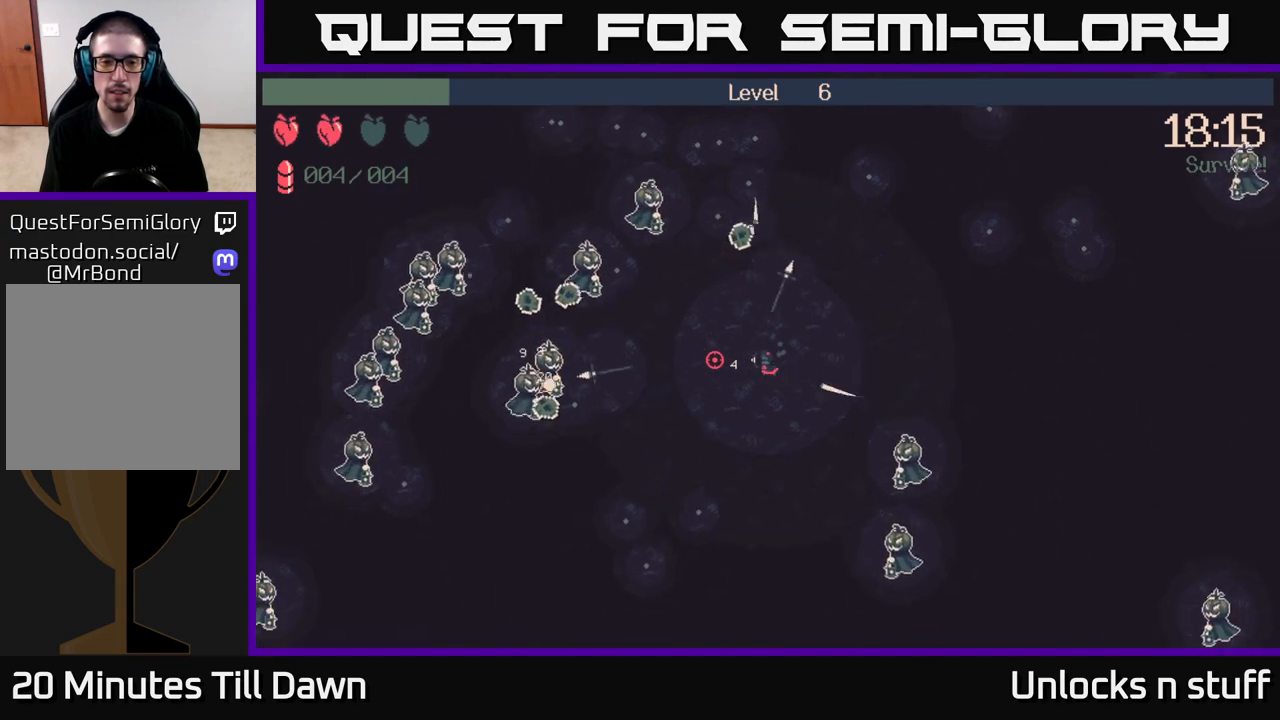
{"buttons": [], "left_stick": "left", "right_stick": "left", "events": [[100, "R2", "down"], [267, "R2", "up"], [433, "left_stick", "left"]]}
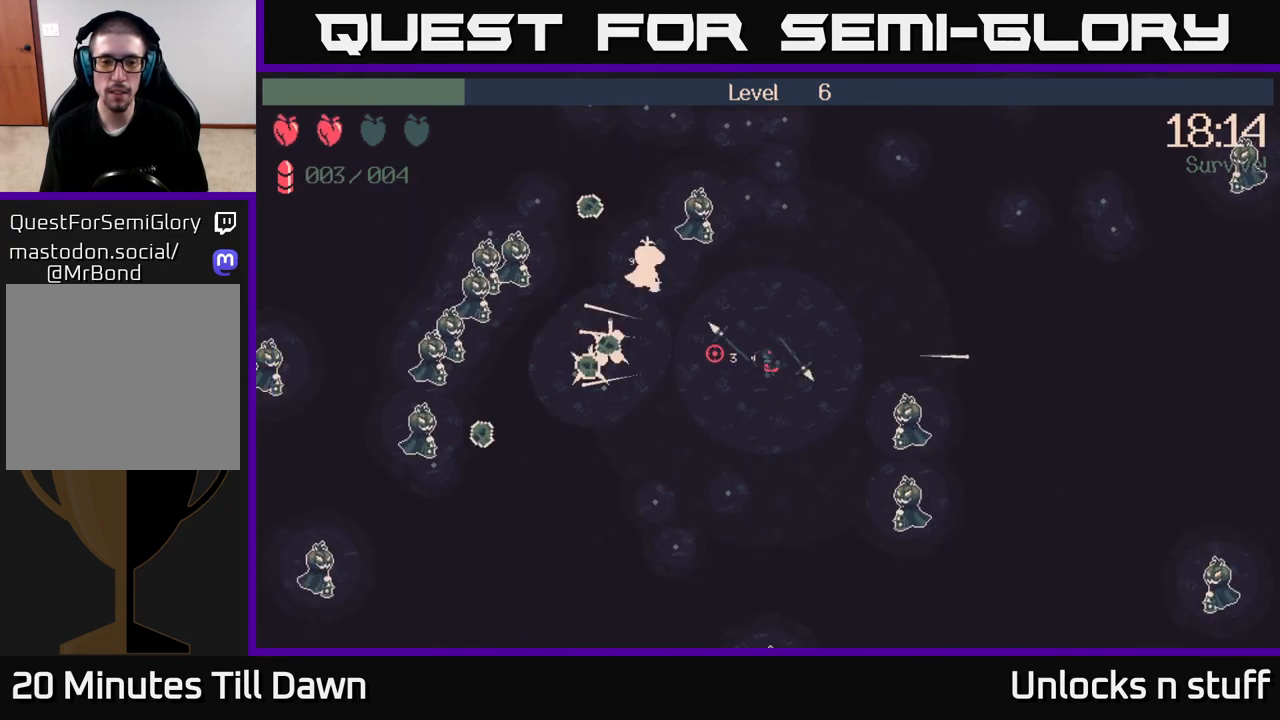
{"buttons": [], "left_stick": "left", "right_stick": "up-left", "events": [[17, "right_stick", "up-left"], [167, "R2", "down"], [283, "right_stick", "up"], [300, "R2", "up"], [433, "right_stick", "up-left"]]}
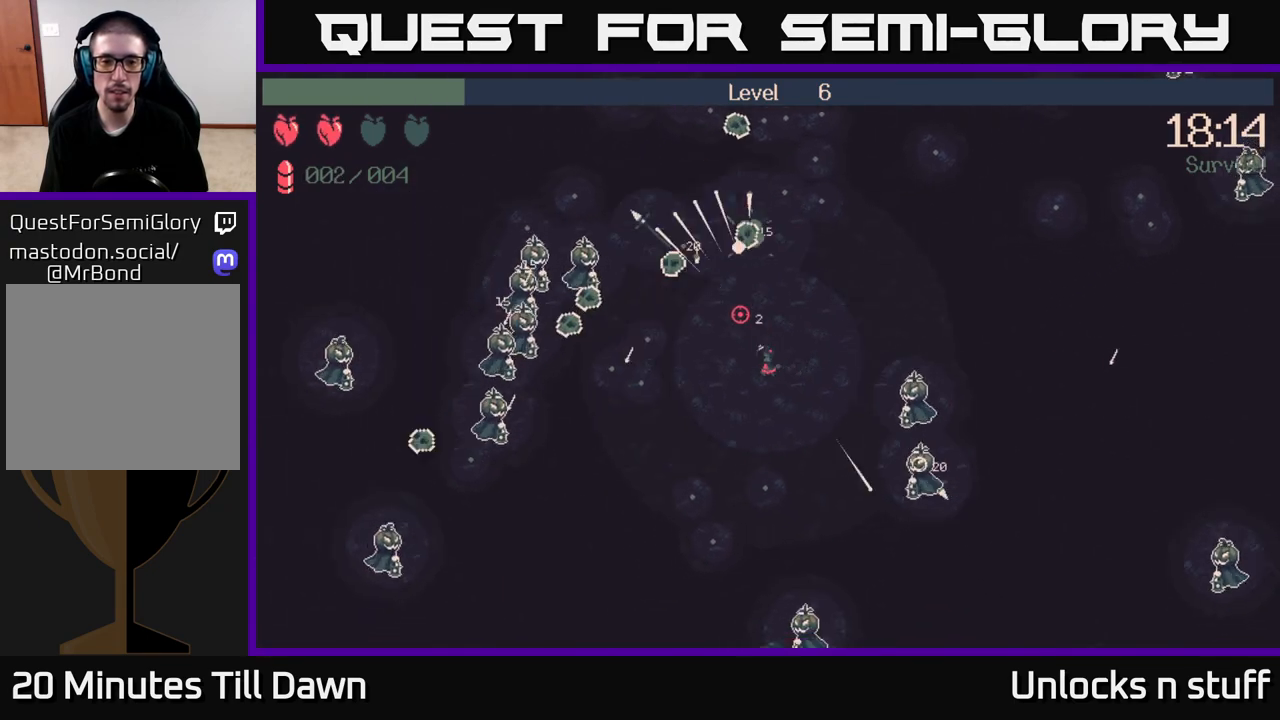
{"buttons": [], "left_stick": "down-left", "right_stick": "left", "events": [[67, "right_stick", "left"], [217, "R2", "down"], [350, "R2", "up"], [450, "left_stick", "down-left"]]}
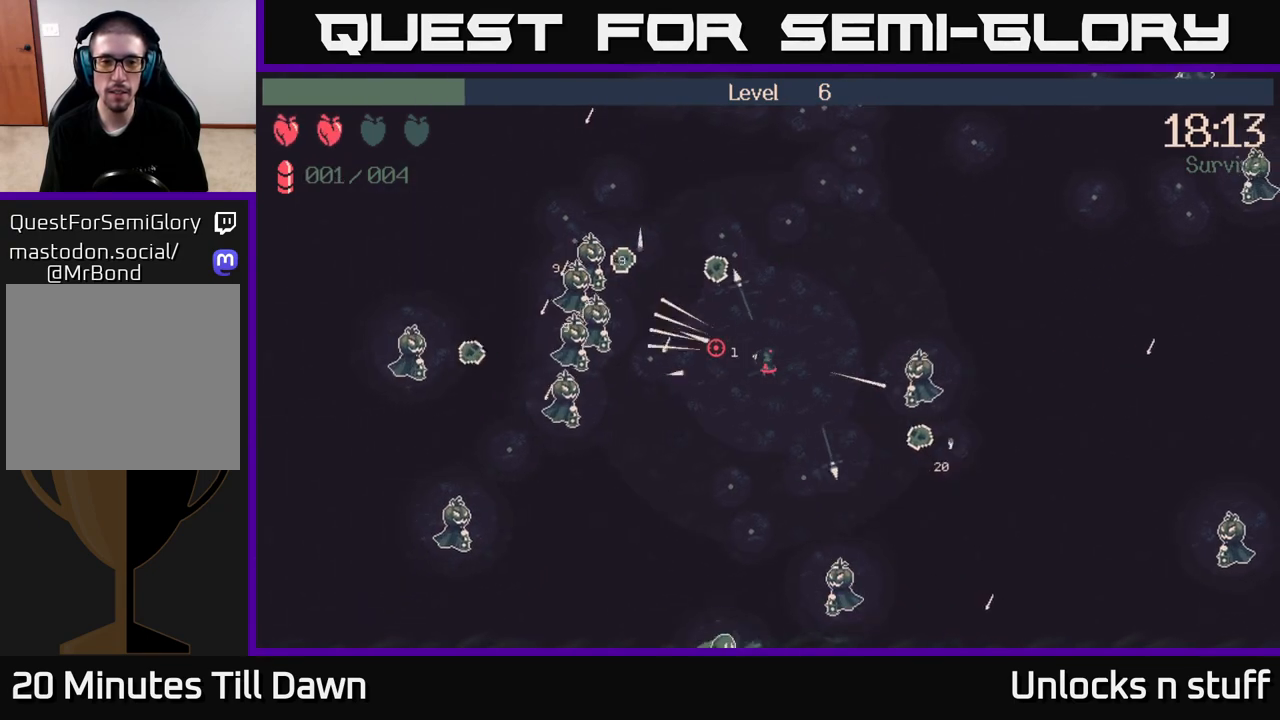
{"buttons": [], "left_stick": "down-left", "right_stick": "left", "events": [[217, "R2", "down"], [367, "R2", "up"]]}
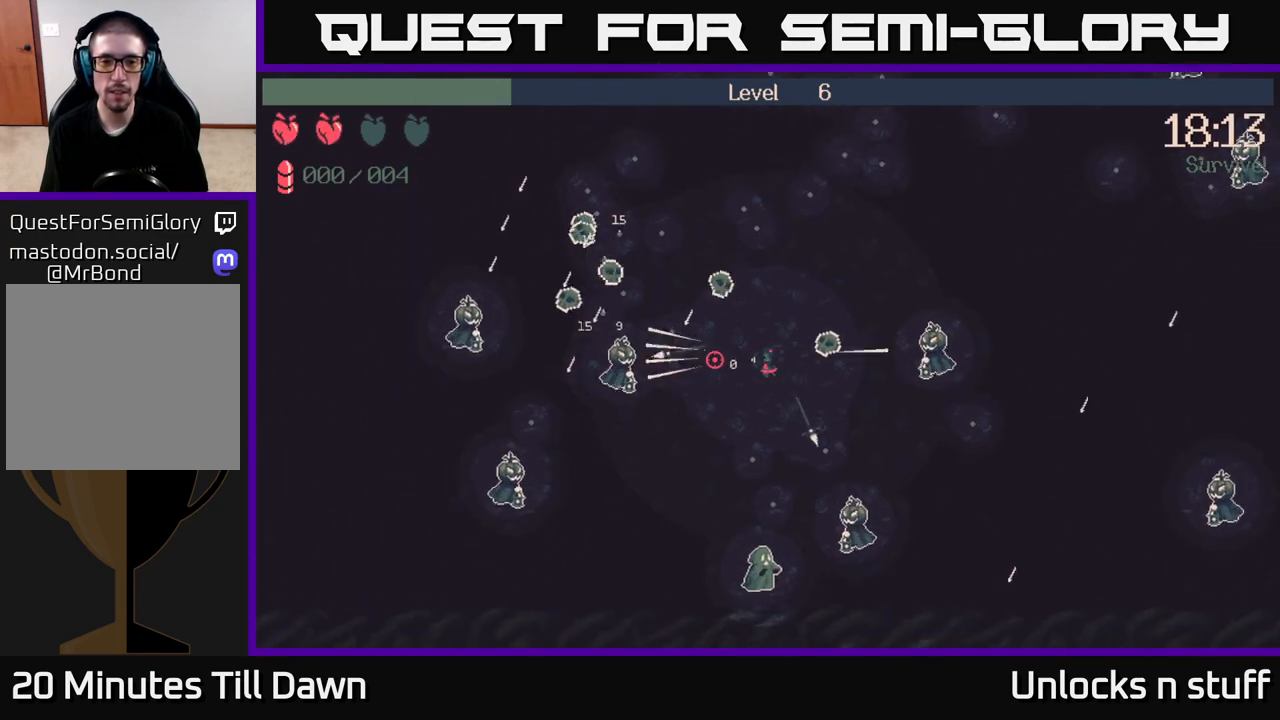
{"buttons": [], "left_stick": "left", "right_stick": "center", "events": [[133, "left_stick", "up-left"], [133, "right_stick", "center"], [300, "X", "down"], [333, "left_stick", "left"], [383, "X", "up"]]}
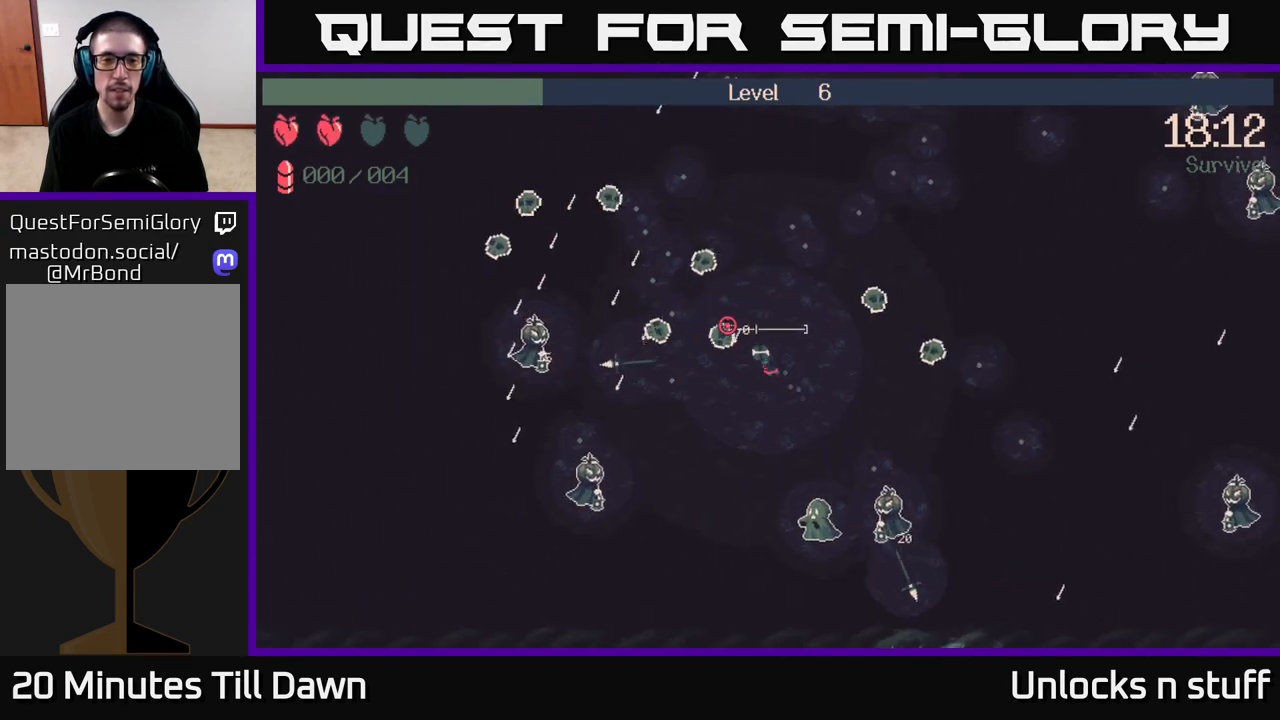
{"buttons": [], "left_stick": "up-left", "right_stick": "center", "events": [[383, "left_stick", "up-left"]]}
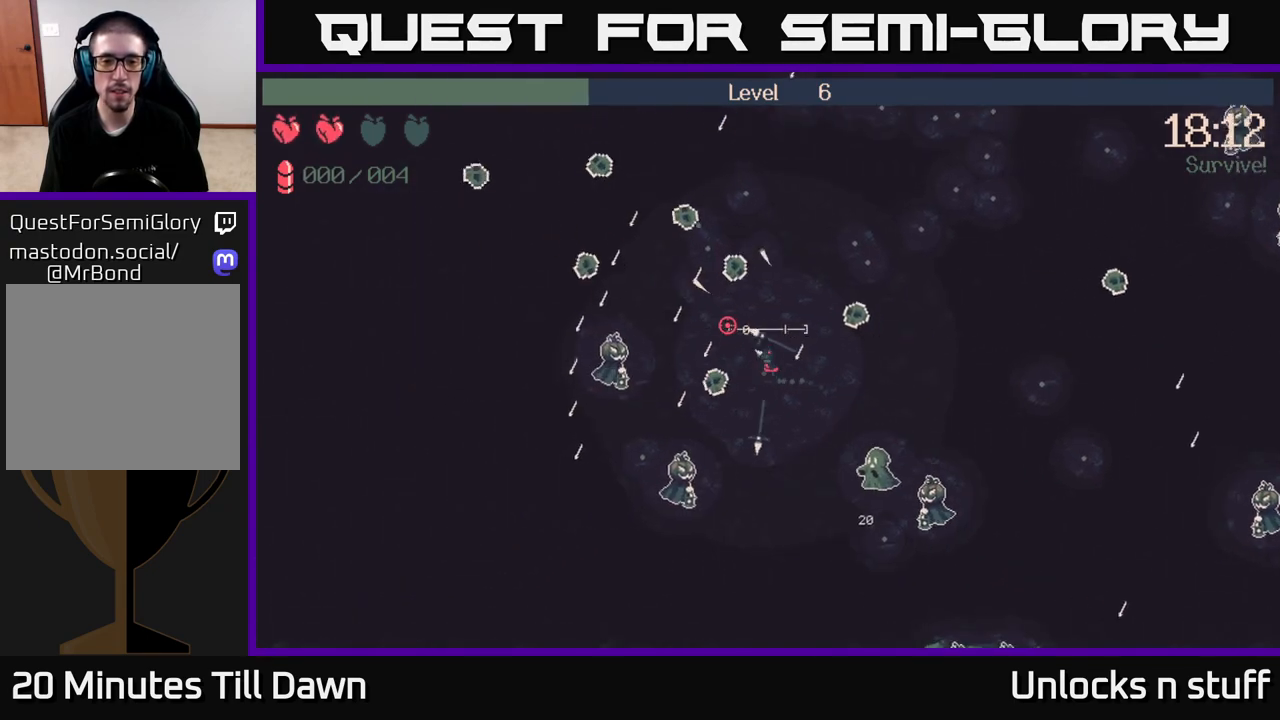
{"buttons": [], "left_stick": "center", "right_stick": "down-right", "events": [[133, "left_stick", "up-right"], [150, "right_stick", "down"], [383, "left_stick", "right"], [383, "right_stick", "down-right"], [500, "left_stick", "center"]]}
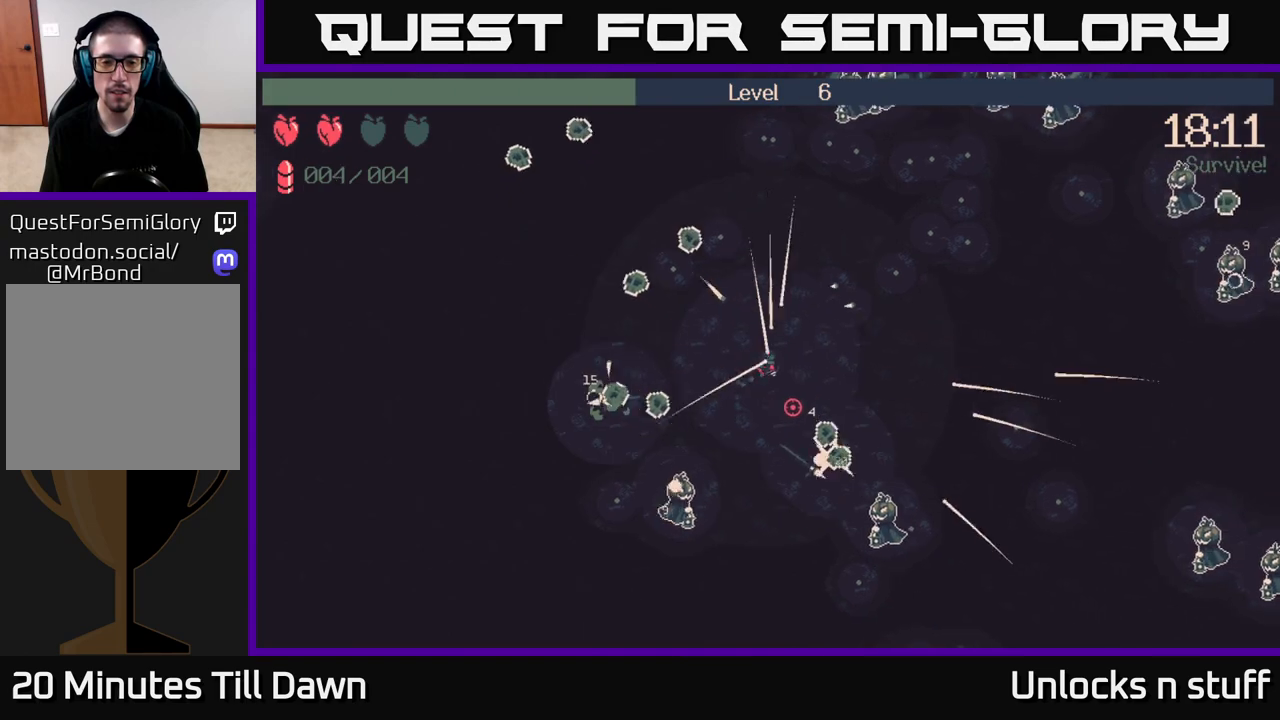
{"buttons": [], "left_stick": "down-right", "right_stick": "down-right", "events": [[250, "left_stick", "up"], [467, "left_stick", "down-right"]]}
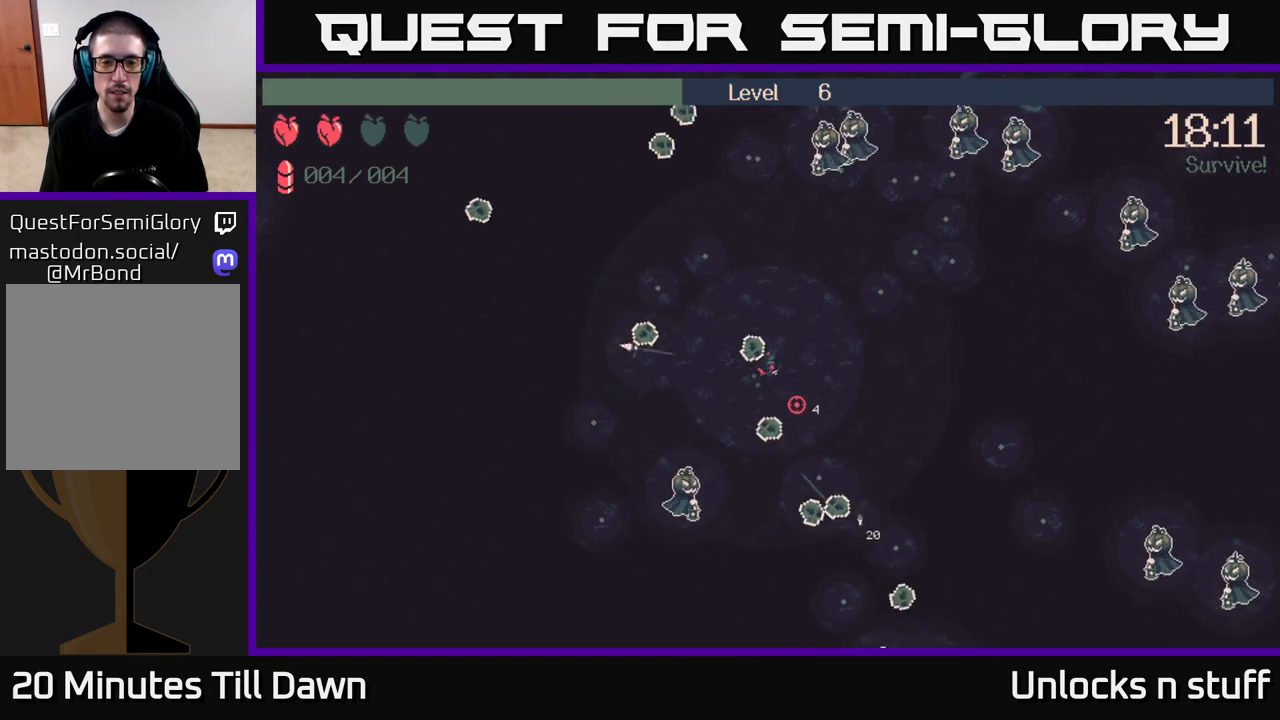
{"buttons": ["R2"], "left_stick": "up-right", "right_stick": "up", "events": [[183, "right_stick", "up-right"], [200, "left_stick", "up-right"], [317, "left_stick", "up"], [317, "right_stick", "up"], [400, "R2", "down"], [467, "left_stick", "up-right"]]}
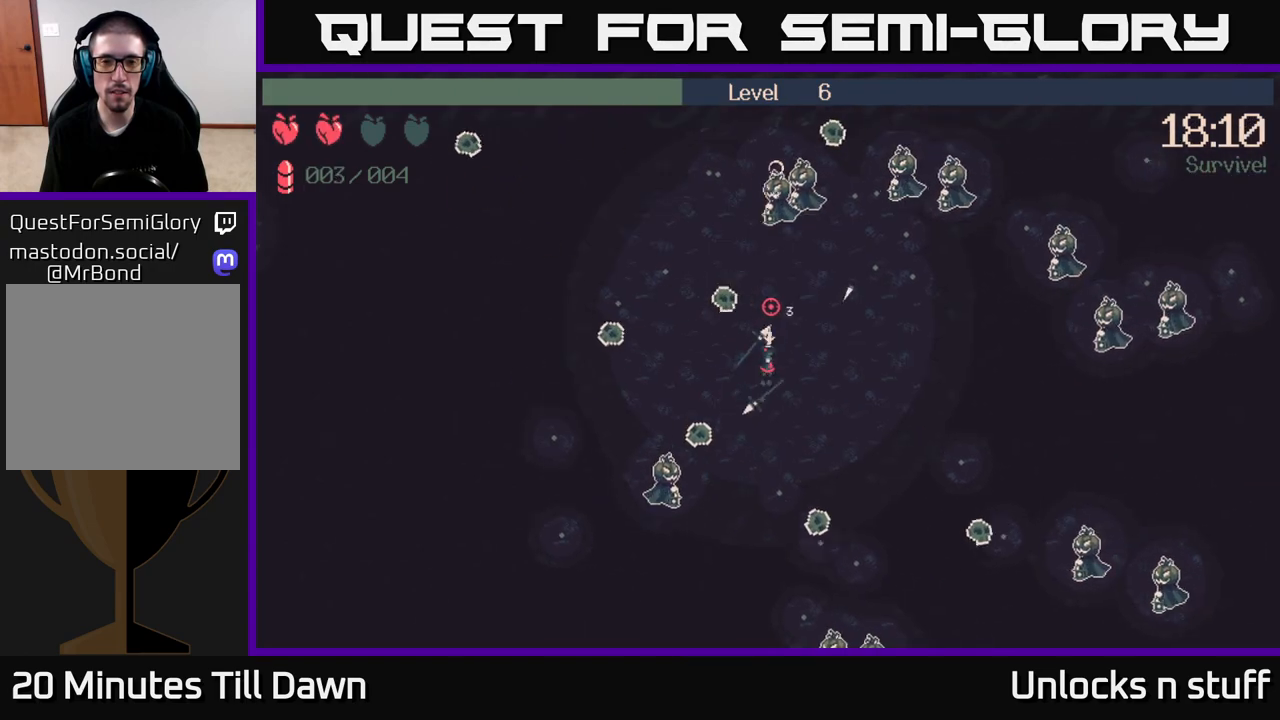
{"buttons": [], "left_stick": "up-right", "right_stick": "right", "events": [[50, "R2", "up"], [100, "right_stick", "up-right"], [417, "right_stick", "right"]]}
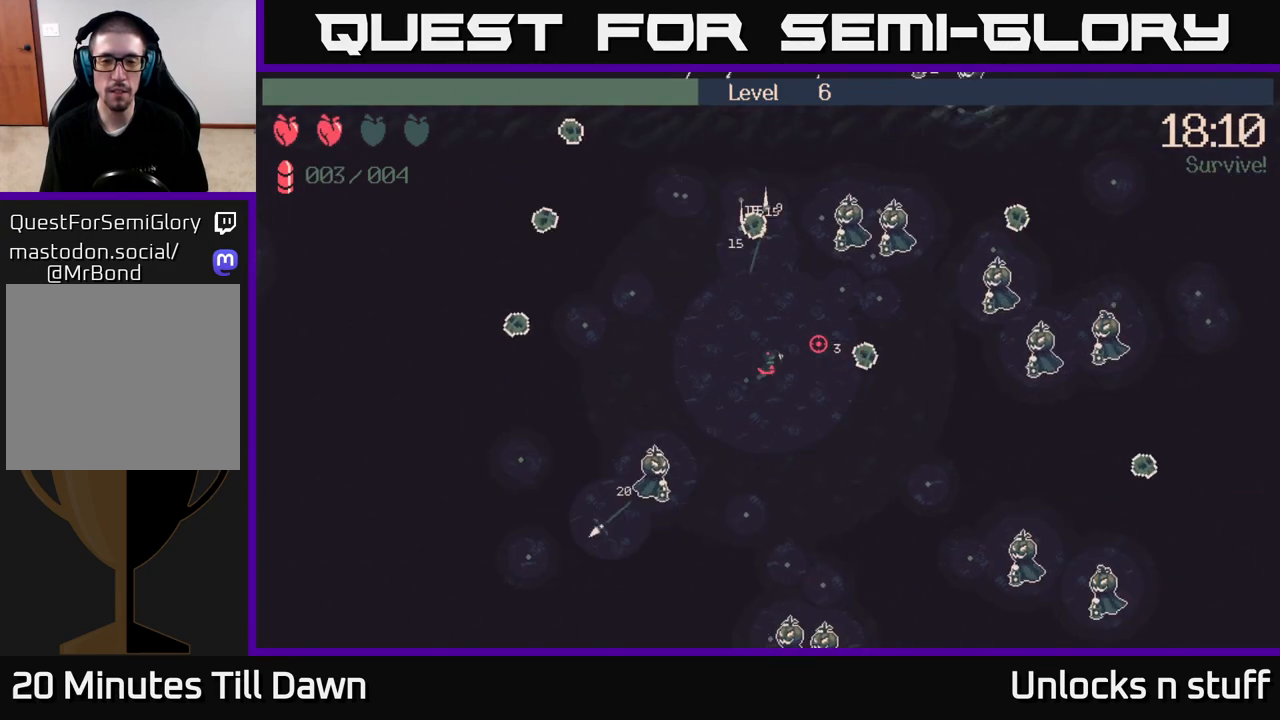
{"buttons": [], "left_stick": "down-right", "right_stick": "up-right", "events": [[100, "left_stick", "right"], [167, "R2", "down"], [283, "R2", "up"], [400, "left_stick", "down-right"], [450, "right_stick", "up-right"]]}
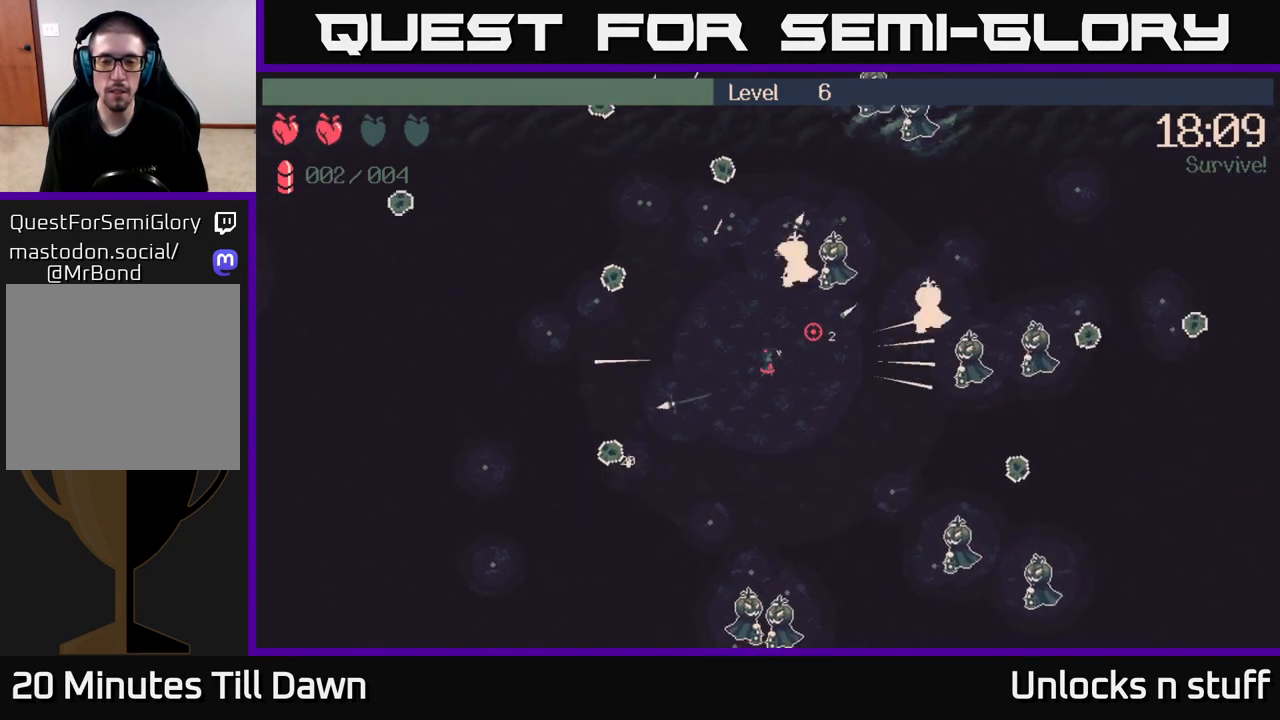
{"buttons": [], "left_stick": "right", "right_stick": "up-right", "events": [[67, "right_stick", "up"], [183, "R2", "down"], [183, "left_stick", "right"], [333, "R2", "up"], [450, "right_stick", "up-right"]]}
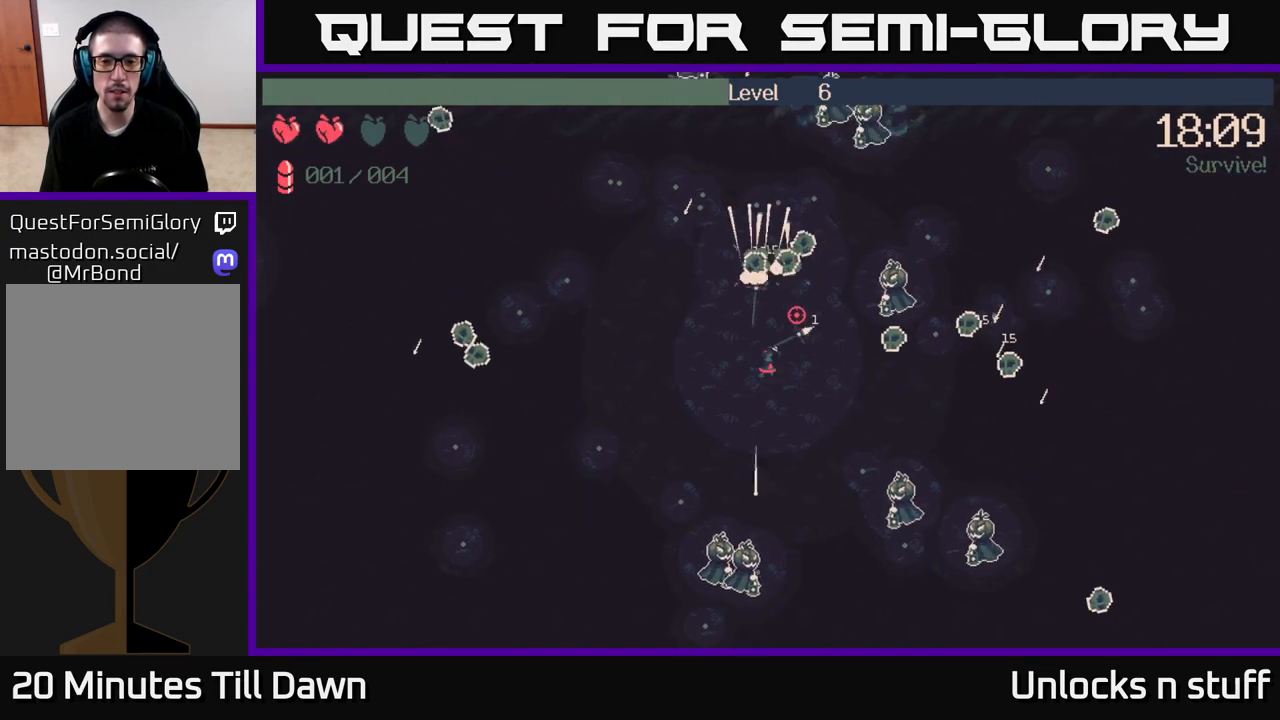
{"buttons": ["R2"], "left_stick": "down", "right_stick": "down-right", "events": [[117, "right_stick", "right"], [267, "right_stick", "down-right"], [417, "R2", "down"], [433, "left_stick", "down"]]}
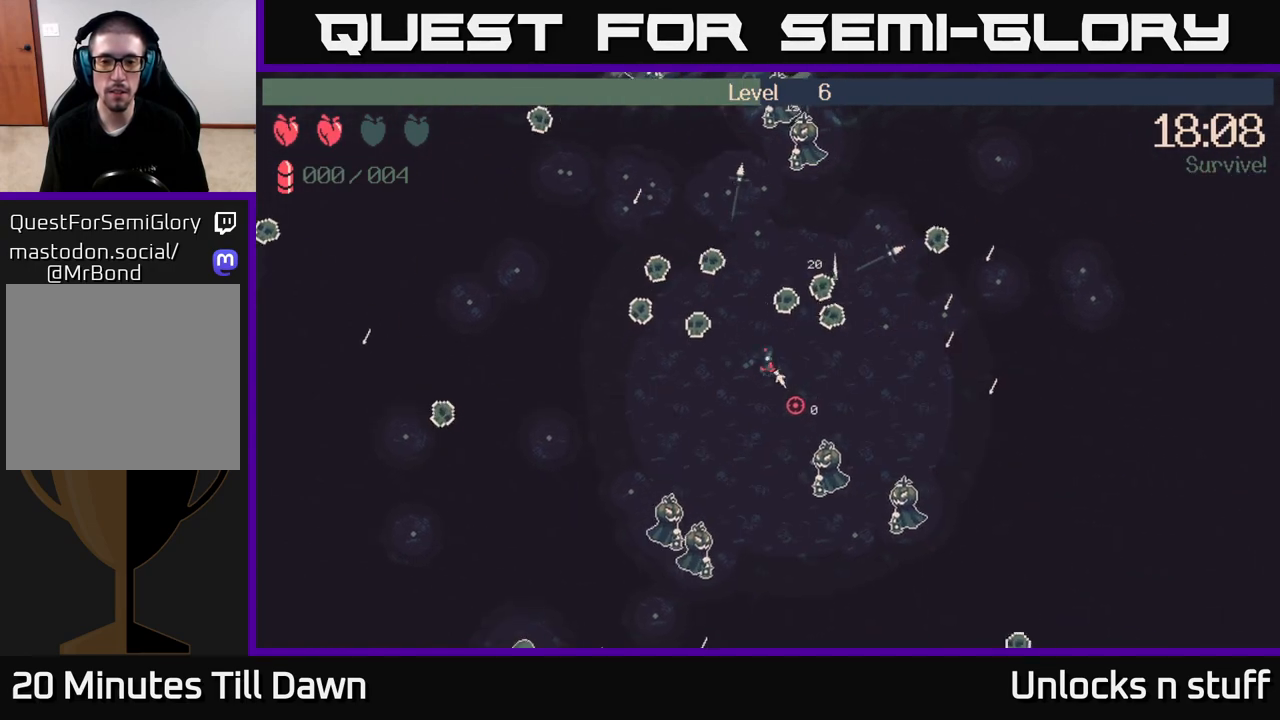
{"buttons": [], "left_stick": "down-right", "right_stick": "down-right", "events": [[50, "R2", "up"], [67, "left_stick", "down-left"], [350, "left_stick", "center"], [450, "left_stick", "down-right"]]}
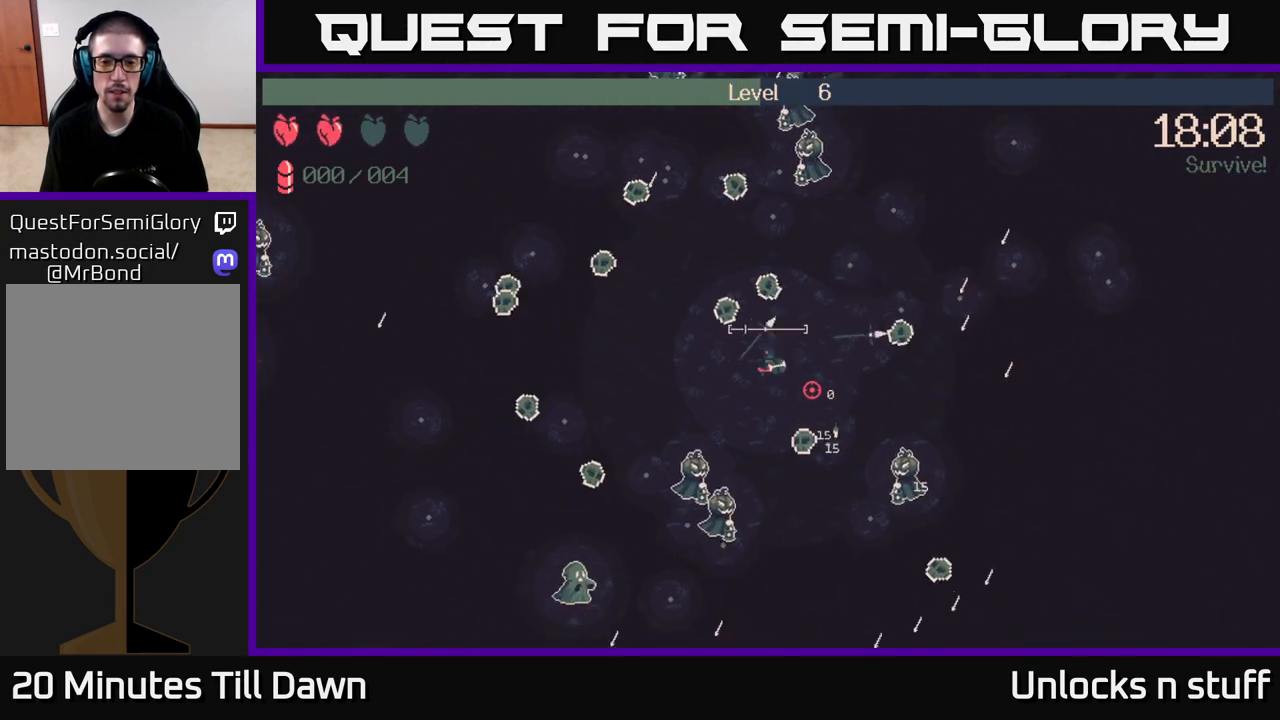
{"buttons": [], "left_stick": "right", "right_stick": "center", "events": [[67, "left_stick", "right"], [183, "right_stick", "center"], [200, "left_stick", "up-right"], [383, "X", "down"], [417, "left_stick", "right"], [500, "X", "up"]]}
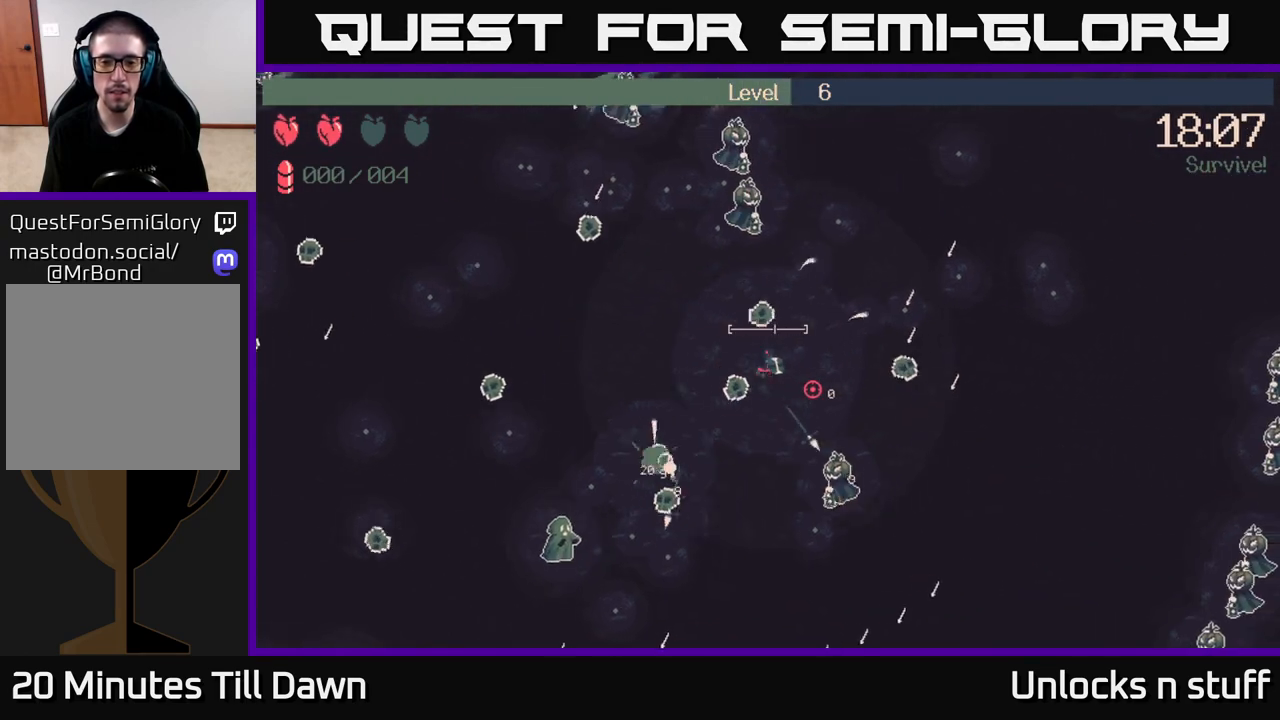
{"buttons": [], "left_stick": "up-right", "right_stick": "center", "events": [[17, "left_stick", "center"], [183, "left_stick", "right"], [333, "left_stick", "up-right"]]}
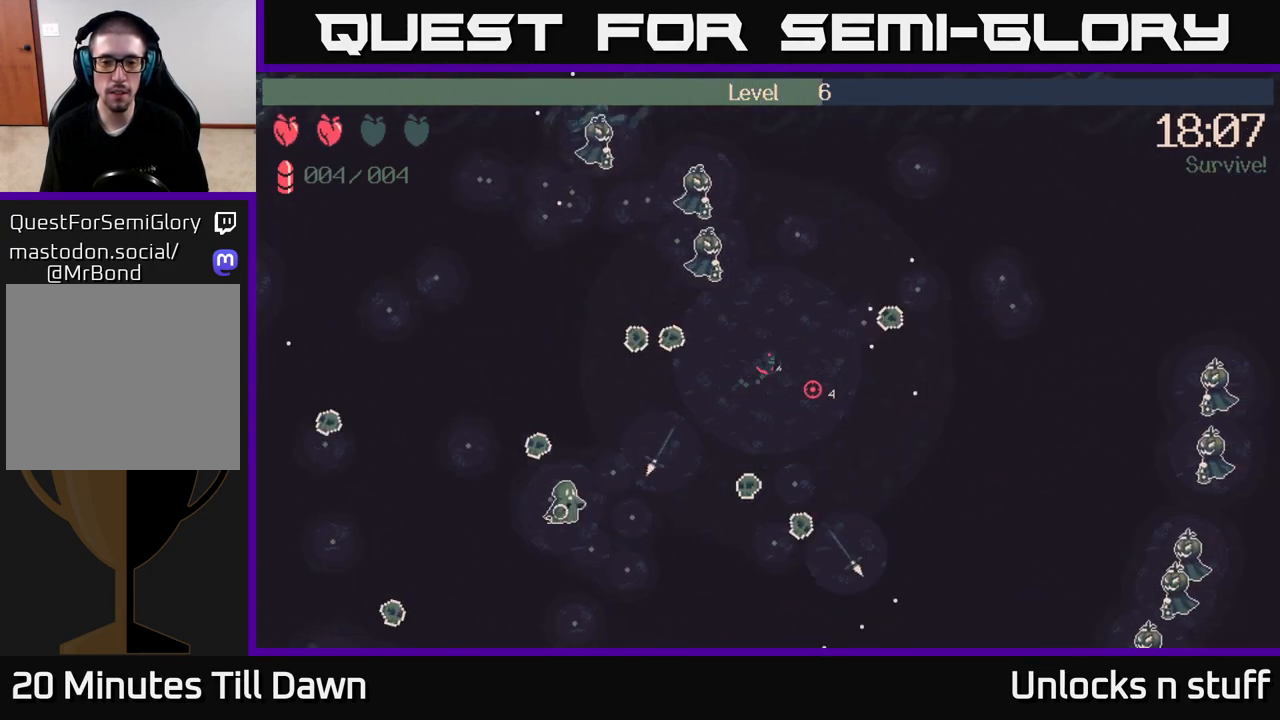
{"buttons": [], "left_stick": "down", "right_stick": "up-left", "events": [[83, "left_stick", "up"], [250, "left_stick", "right"], [383, "left_stick", "down"], [433, "right_stick", "up-left"]]}
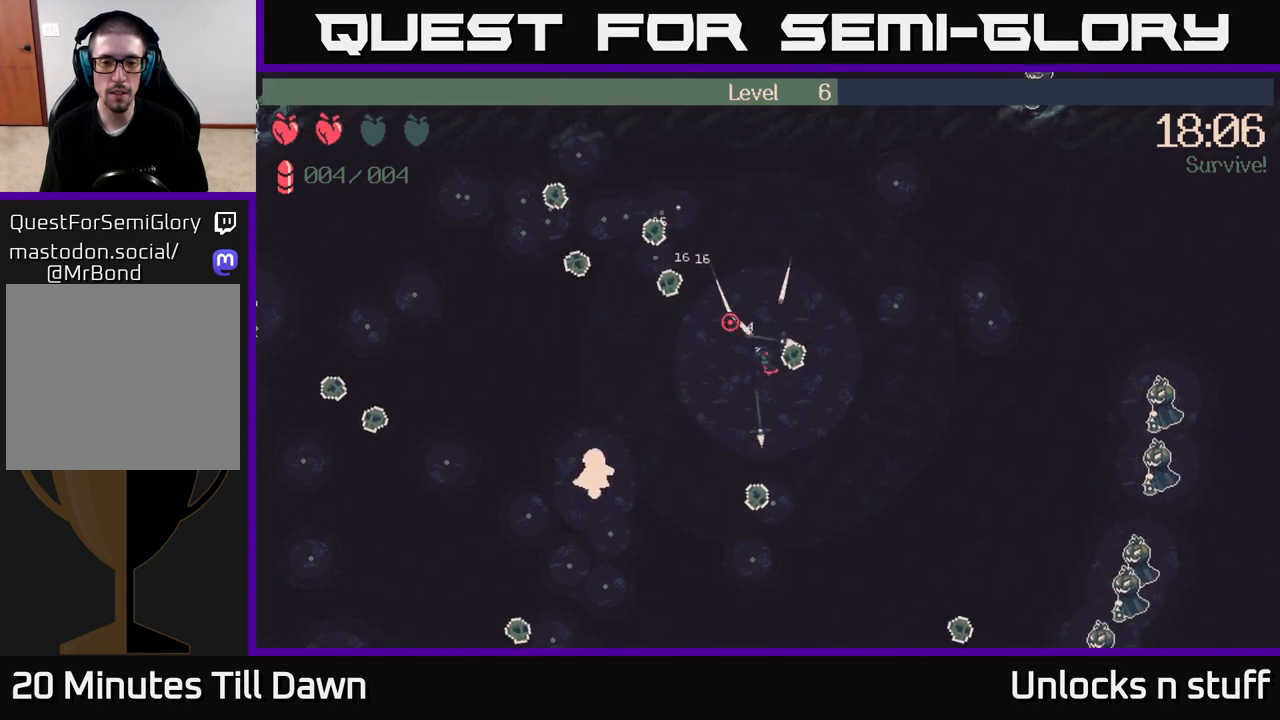
{"buttons": ["R2"], "left_stick": "down-right", "right_stick": "down-left", "events": [[67, "left_stick", "left"], [117, "left_stick", "up-left"], [233, "right_stick", "left"], [283, "left_stick", "down-left"], [350, "right_stick", "down-left"], [400, "R2", "down"], [467, "left_stick", "down-right"]]}